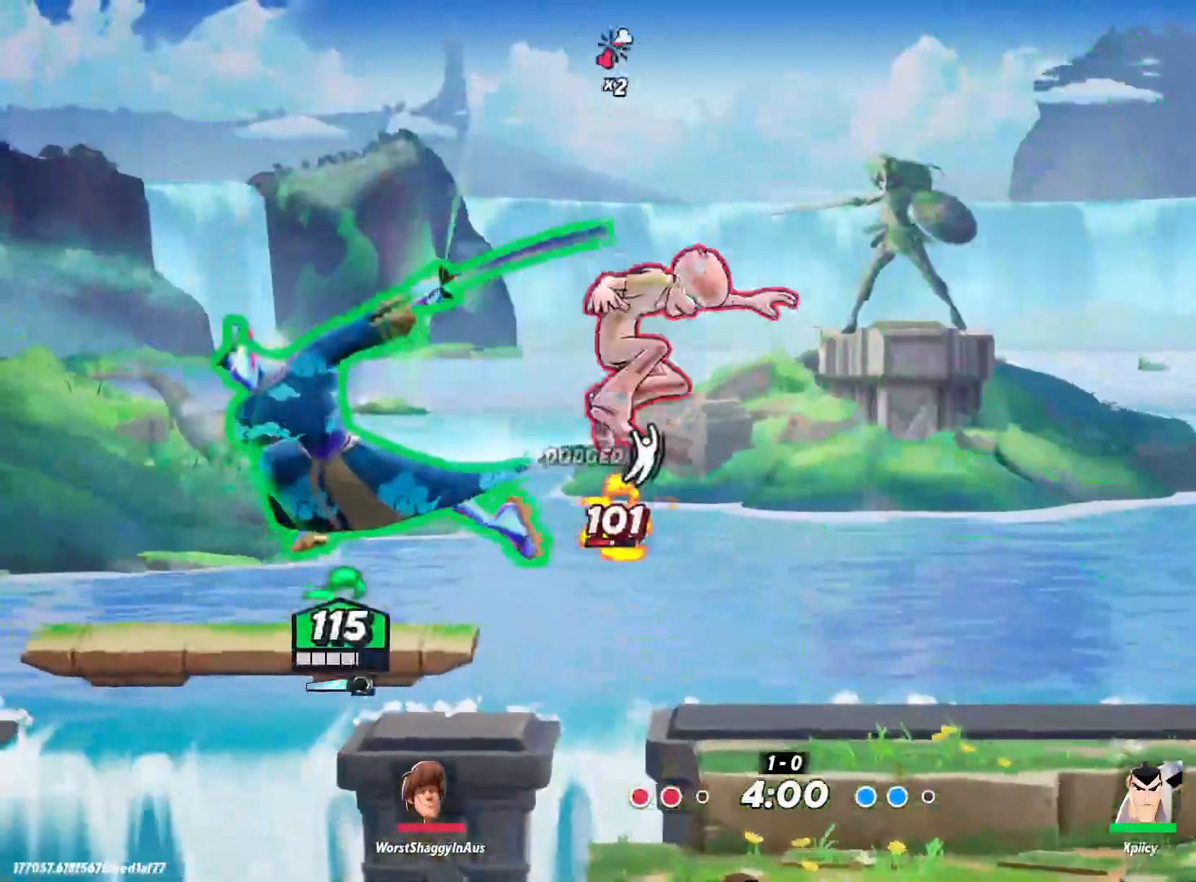
Gameplay with keyboard; each line is a JSON object with the keys held at the frame after it. "events" lists presses ("down") and releases ("up") of ".", "/", "0", "1", "2", "3", "4", "5", "6", "7", "8", "9", "a", "alt_l", "alt_r", "b", "backslash", "backspace", "c", "caps_lock", "comma", "ctrl_l", "ctrl_r", "d", "e", "equals", "f", "g", "h", "i", "j", "k", "l", "lbracket", "m", "minus", "n", "o", "p", "q", "quote", "r", "rbracket", "return", "s", "semicolon", "shift_l", "shift_r", "space", "super", "t", "tab", "tilde", "u", "v", "w", "x", "y" and "z" between this image and that frame as [ms after this image, input, new state], when the widget could be followed in between. No other keys are recorded. Mouse input is not recorded.
{"keys": ["d", "space"], "events": [[34, "a", "up"], [117, "d", "down"], [484, "space", "down"]]}
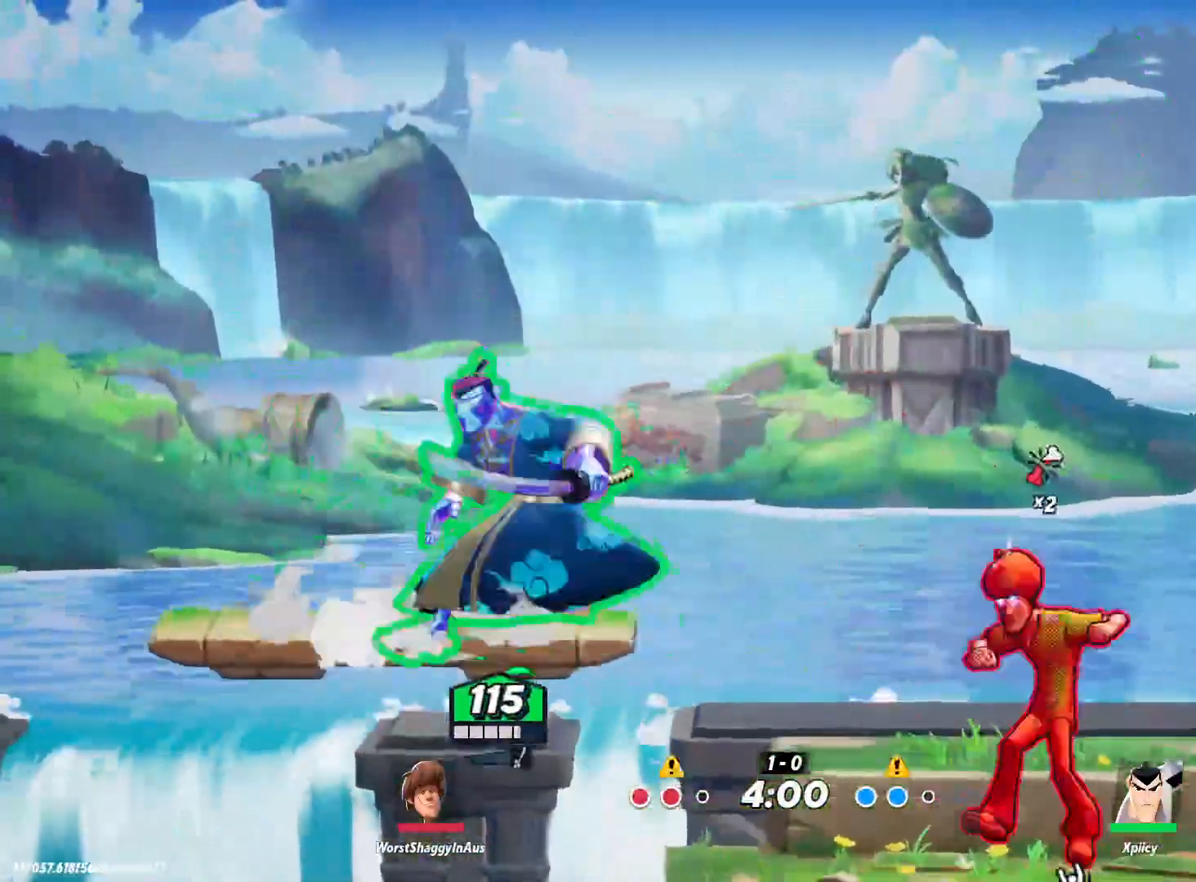
{"keys": ["d", "s", "semicolon"], "events": [[84, "space", "up"], [450, "s", "down"], [450, "semicolon", "down"]]}
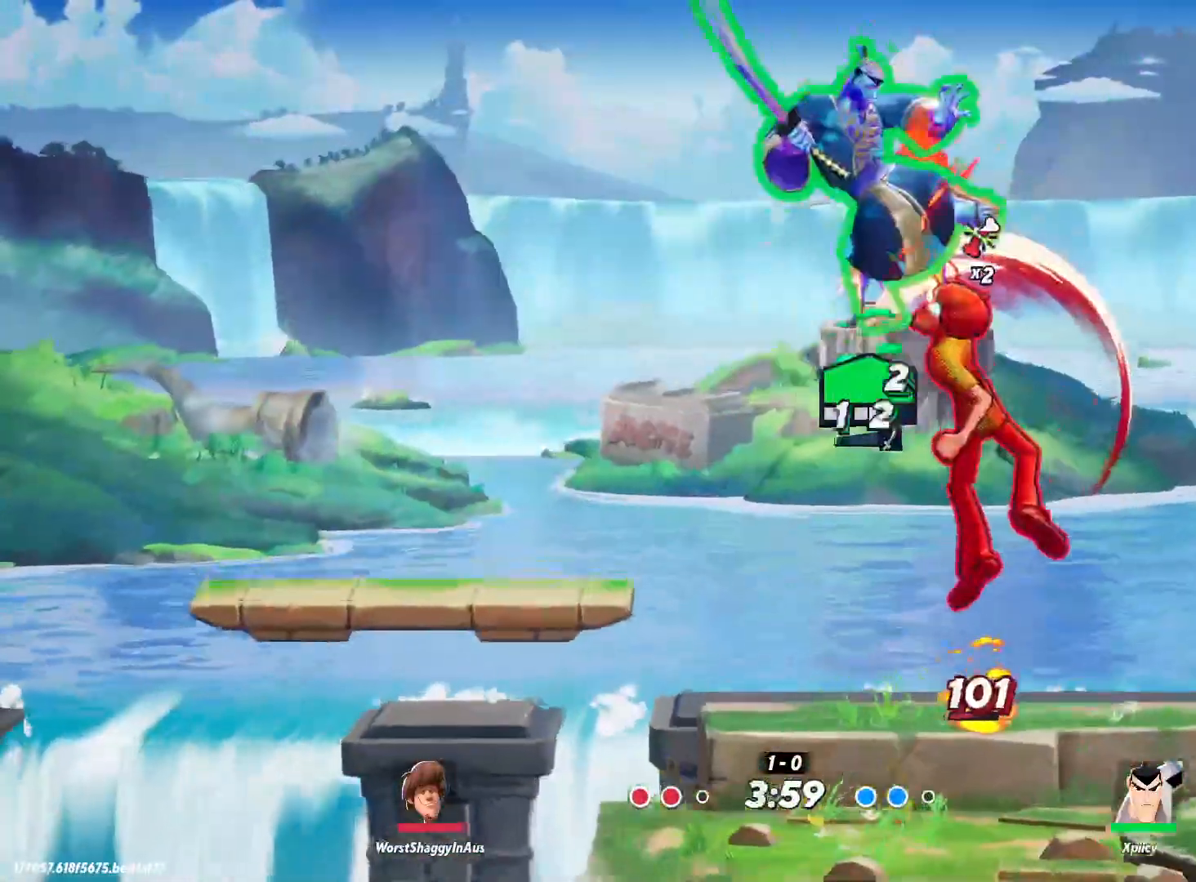
{"keys": ["a", "d", "s"], "events": [[34, "semicolon", "up"], [500, "a", "down"]]}
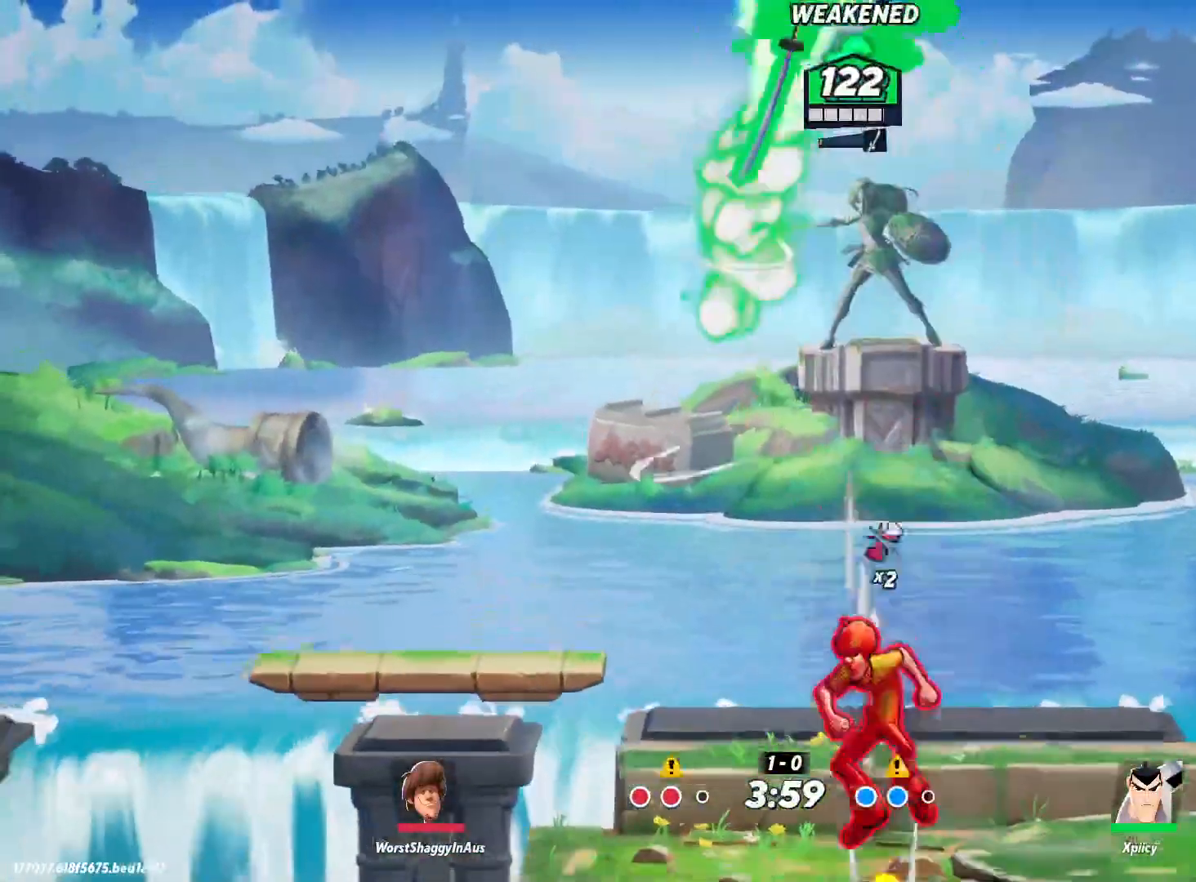
{"keys": ["a"], "events": [[50, "d", "up"], [184, "s", "up"]]}
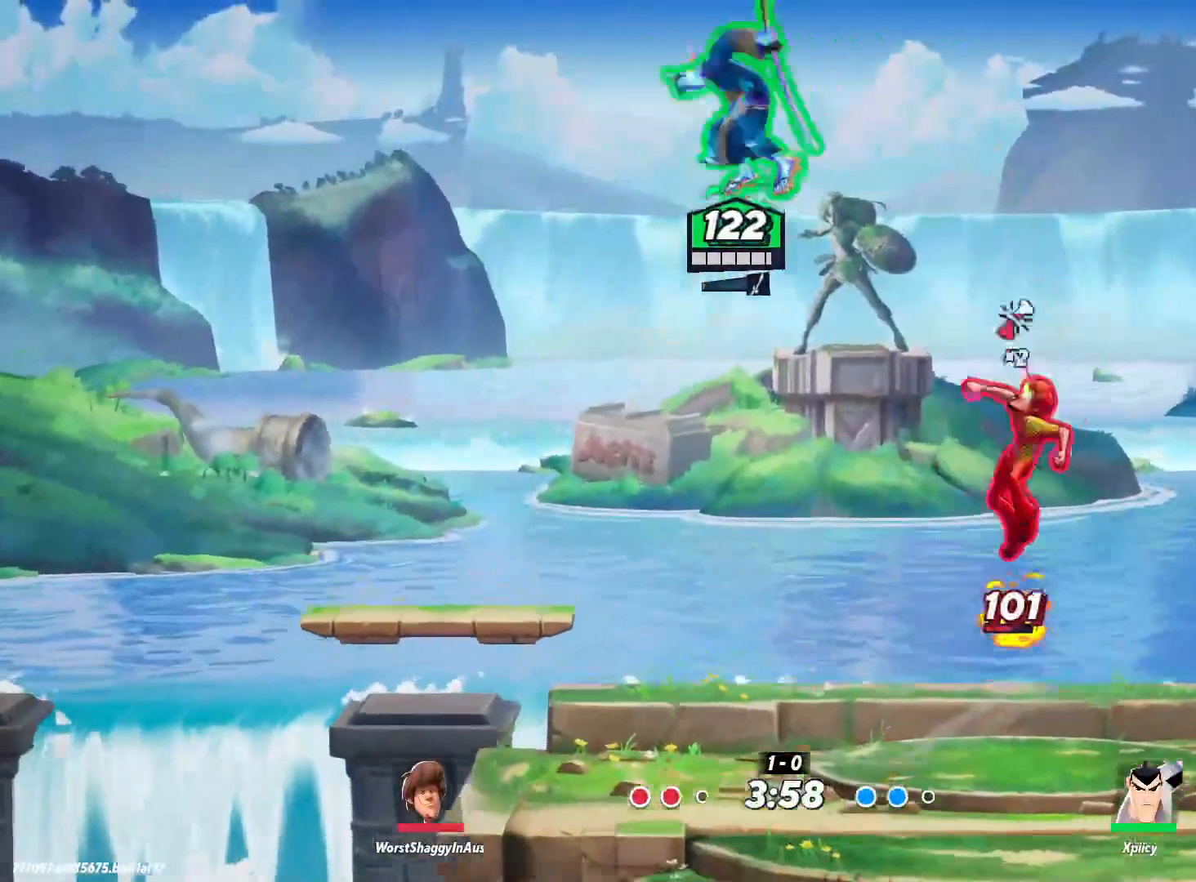
{"keys": ["s"], "events": [[384, "s", "down"], [484, "a", "up"]]}
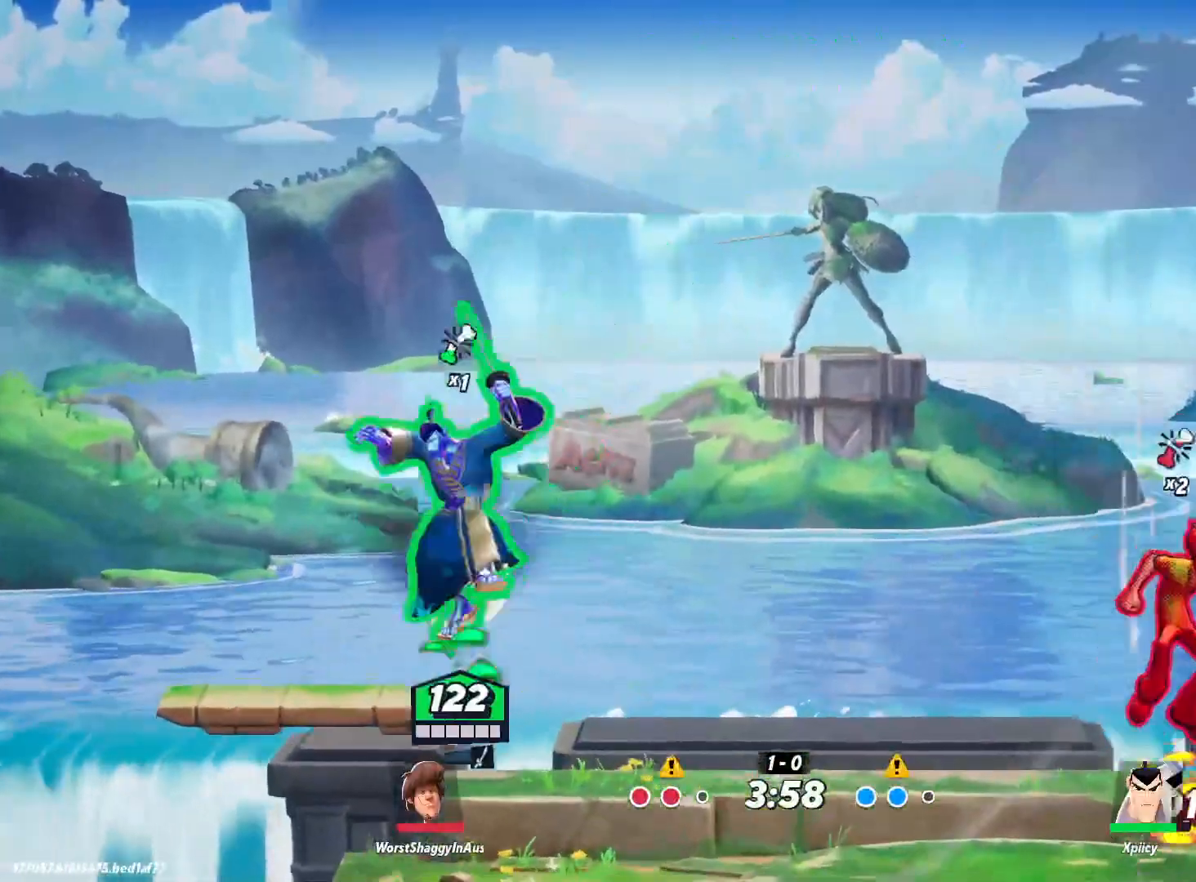
{"keys": ["d", "space"], "events": [[17, "d", "down"], [117, "s", "up"], [400, "space", "down"]]}
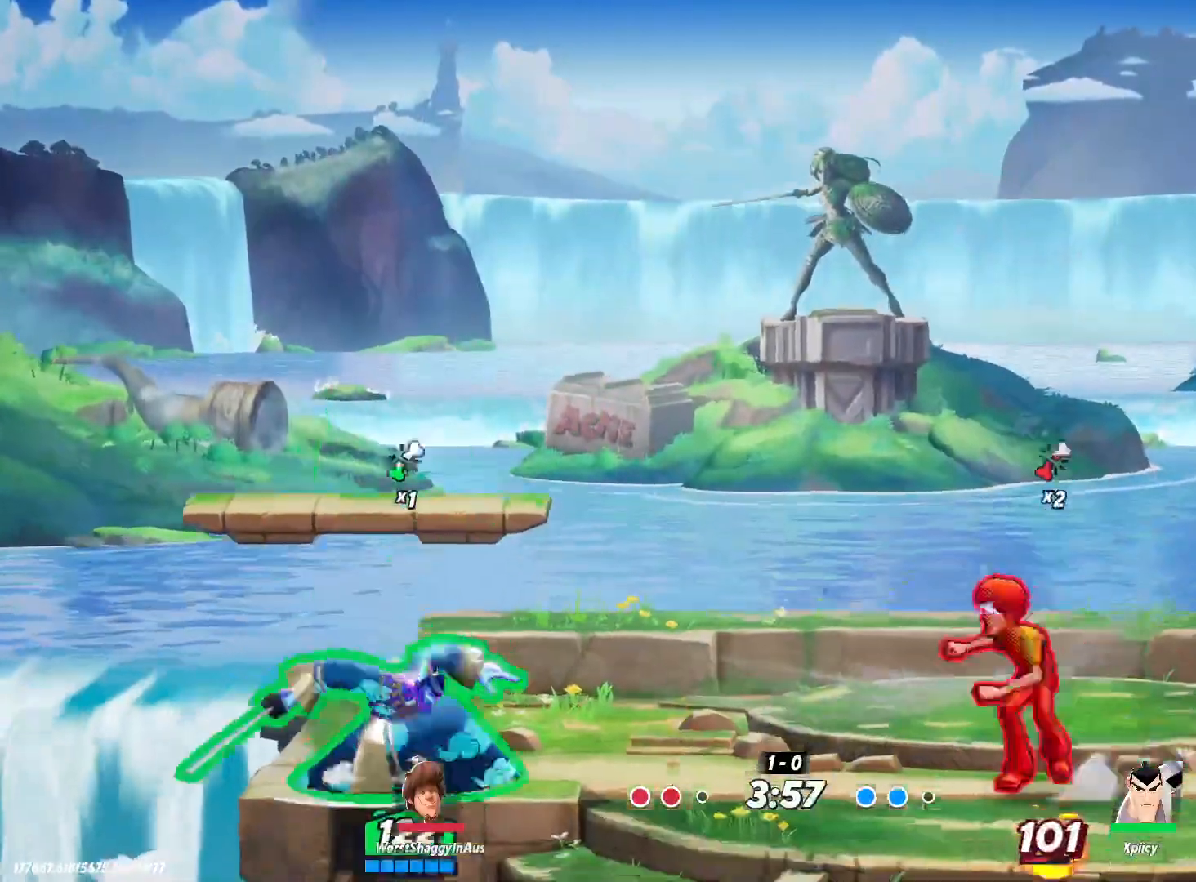
{"keys": ["a"], "events": [[34, "space", "up"], [84, "space", "down"], [167, "space", "up"], [267, "d", "up"], [350, "a", "down"]]}
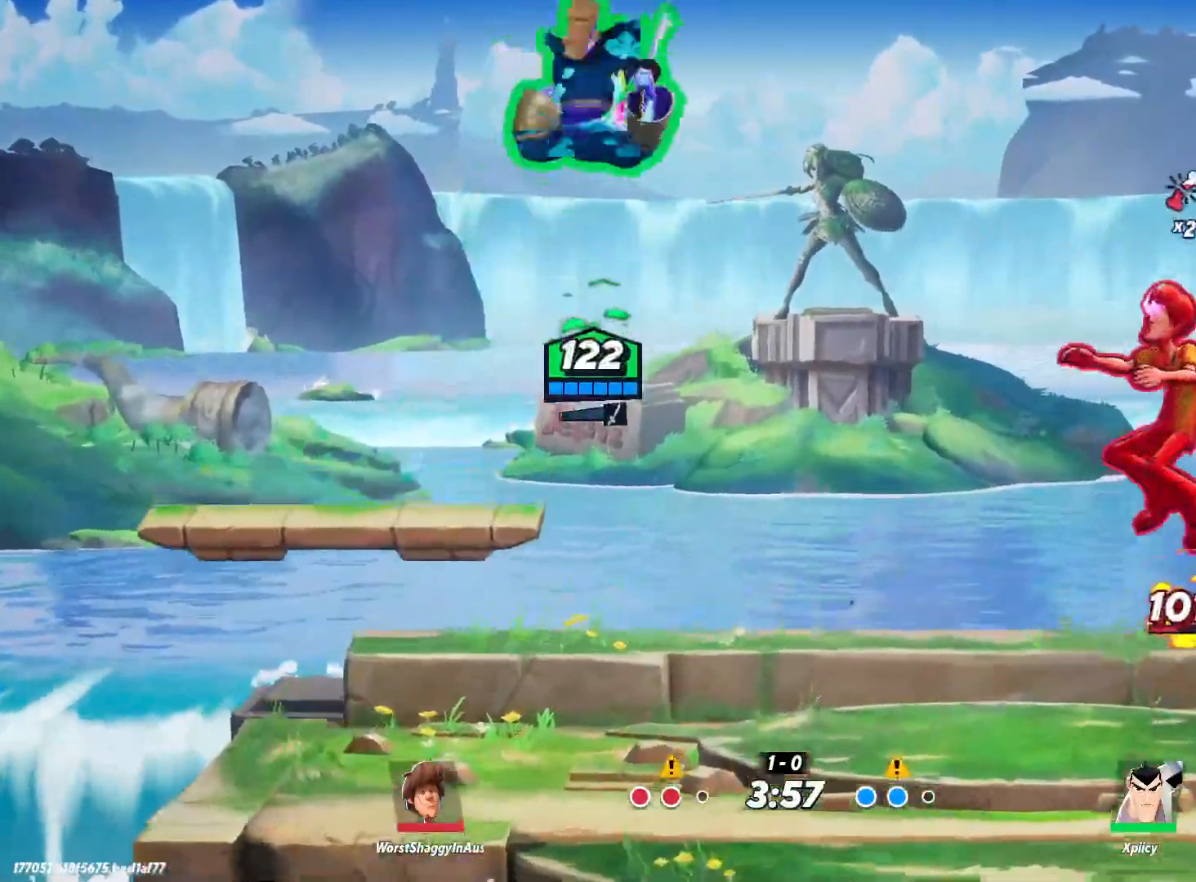
{"keys": ["s"], "events": [[34, "backslash", "down"], [134, "backslash", "up"], [184, "s", "down"], [500, "a", "up"]]}
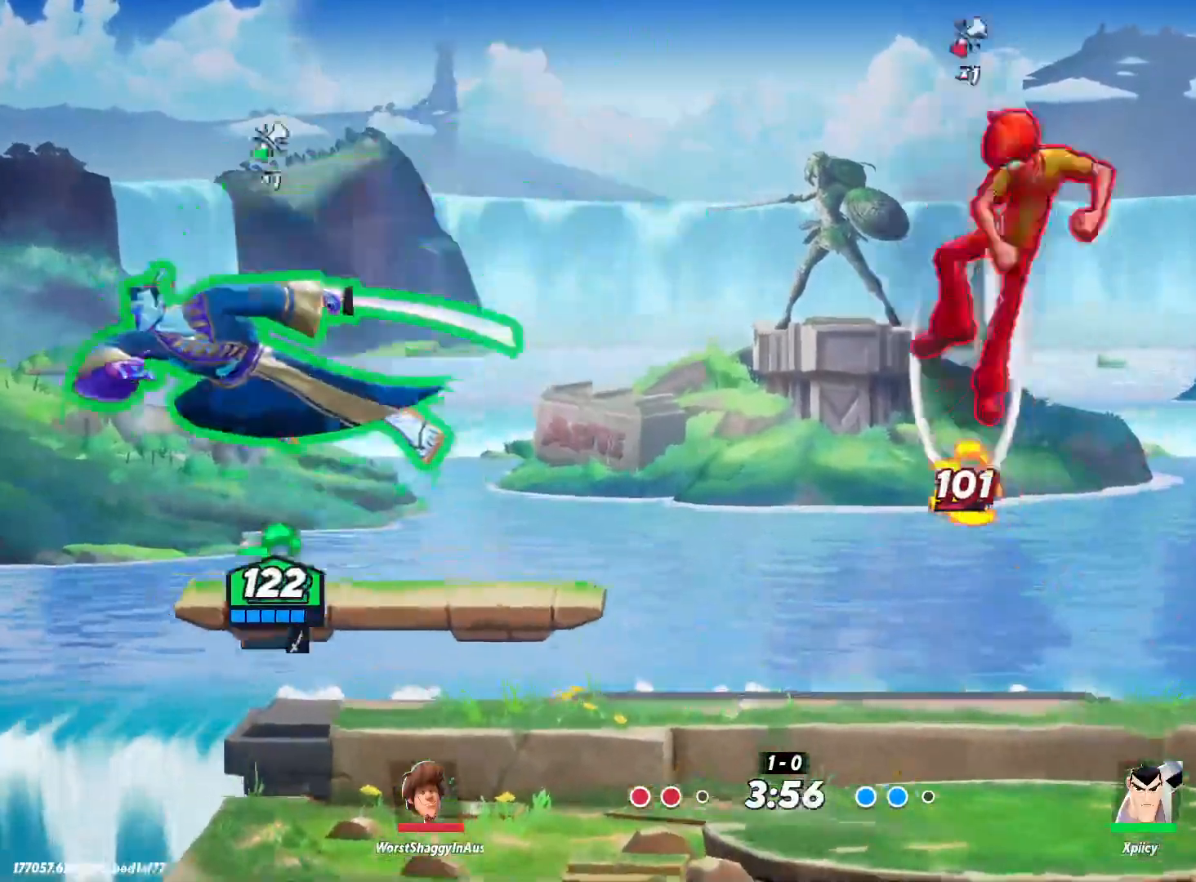
{"keys": ["a"], "events": [[50, "d", "down"], [184, "s", "up"], [417, "a", "down"], [467, "d", "up"]]}
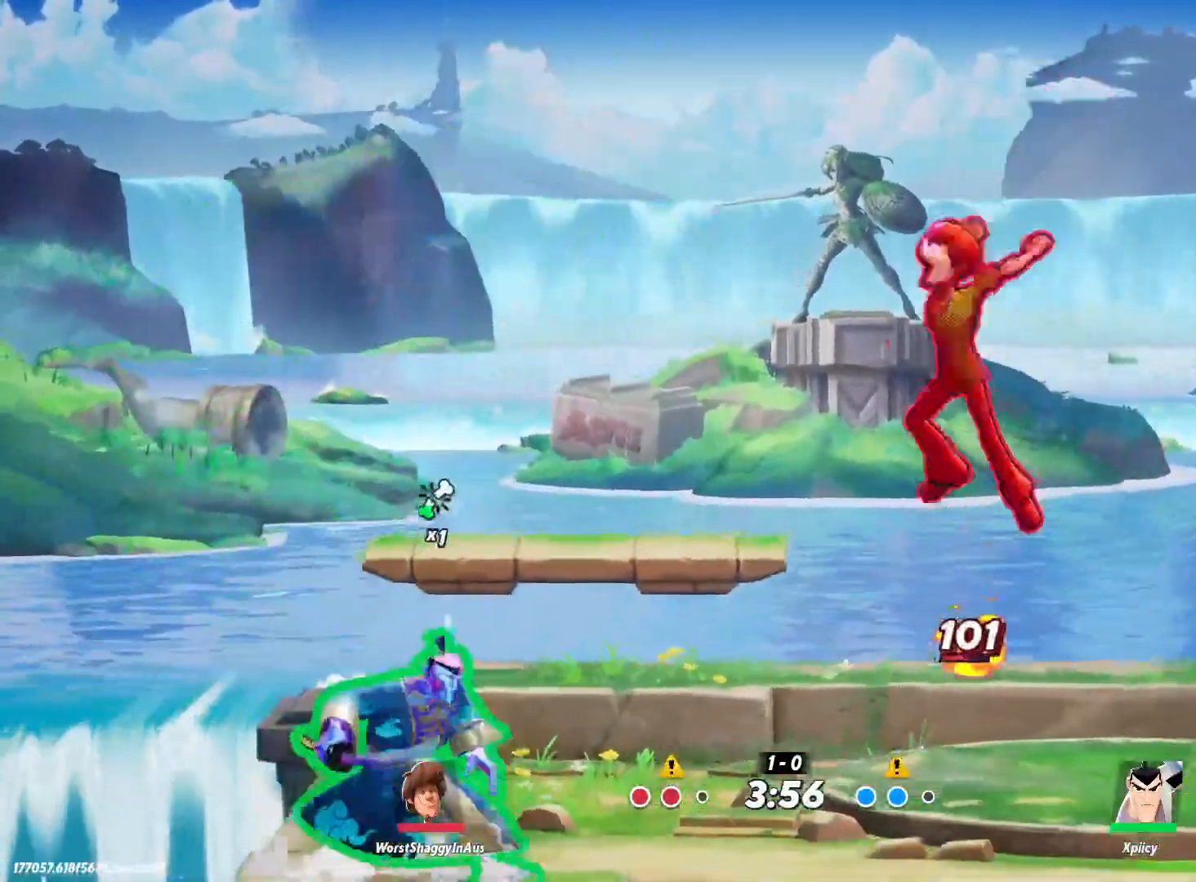
{"keys": ["d"], "events": [[100, "a", "up"], [100, "d", "down"], [317, "lbracket", "down"], [417, "lbracket", "up"]]}
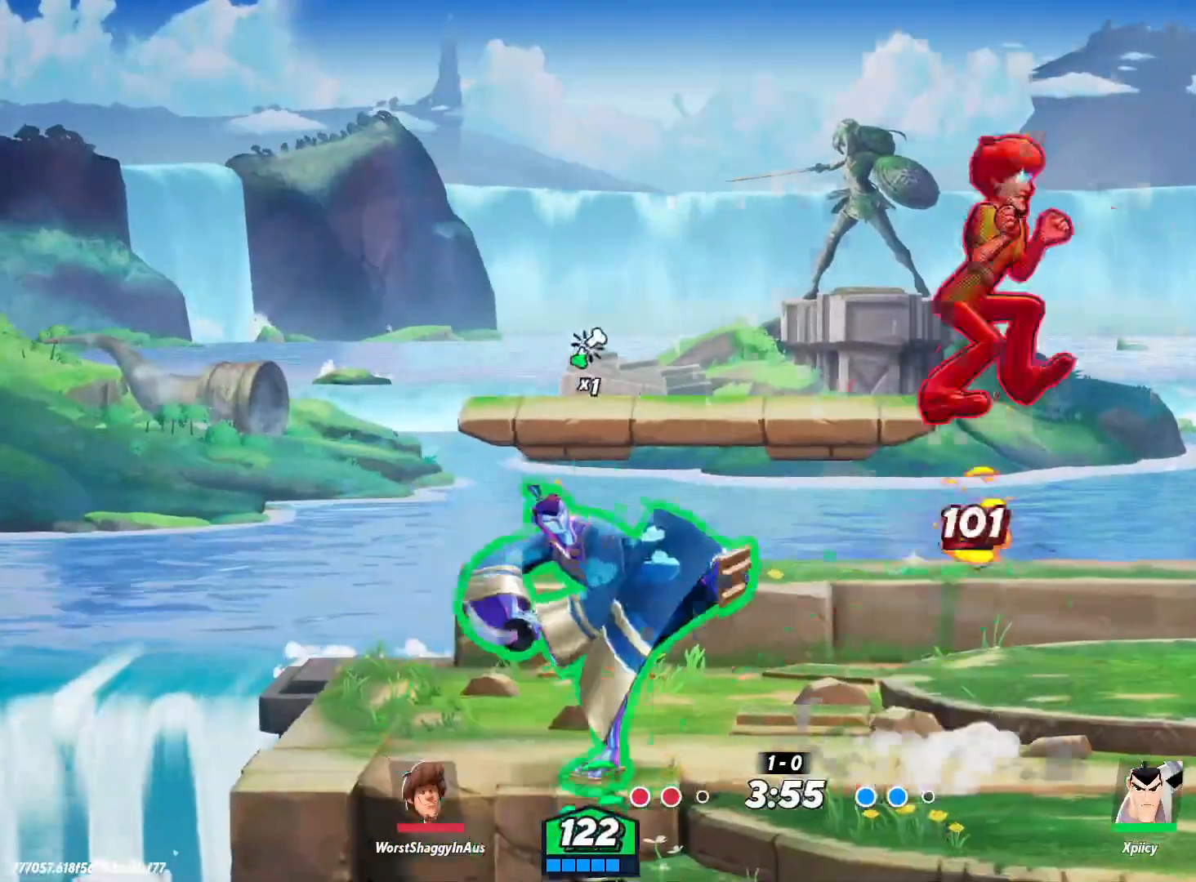
{"keys": ["backslash", "d"], "events": [[384, "backslash", "down"]]}
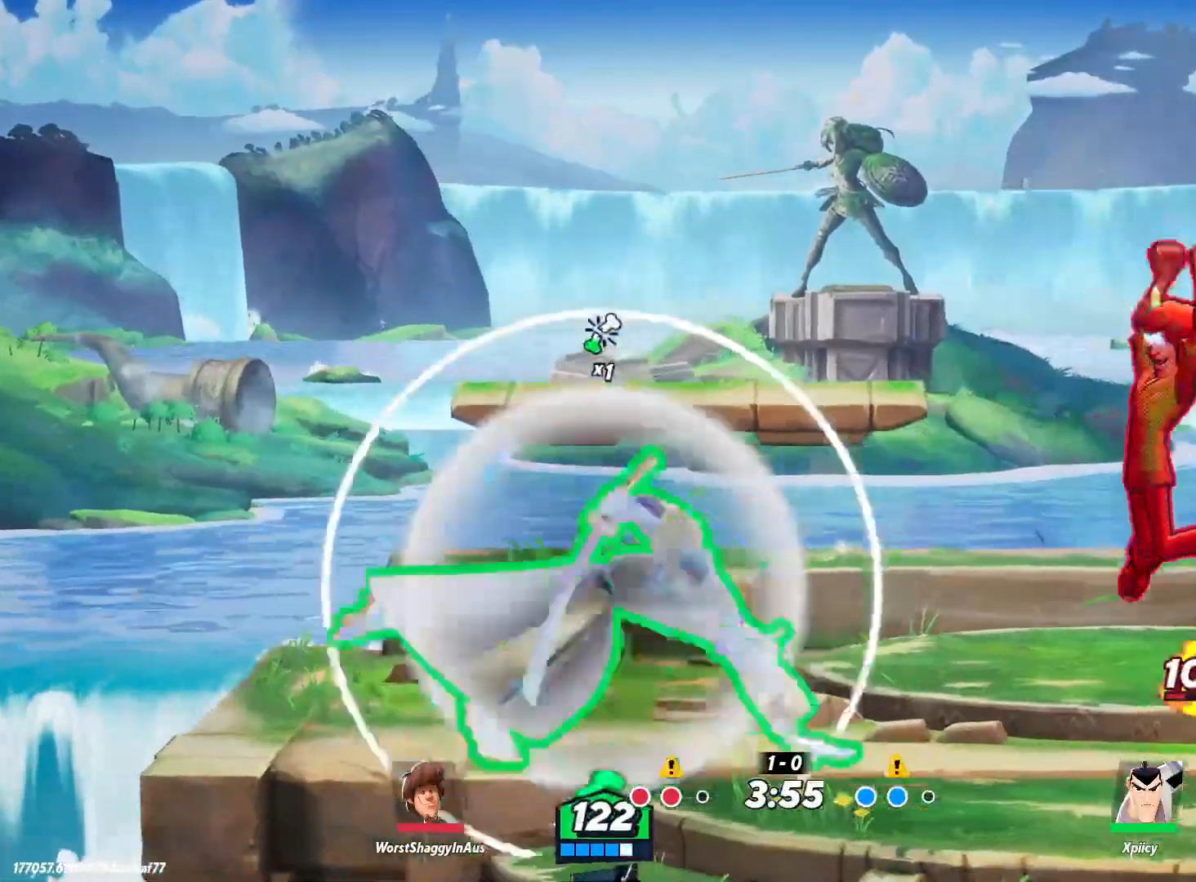
{"keys": ["d"], "events": [[67, "backslash", "up"], [350, "lbracket", "down"], [484, "lbracket", "up"]]}
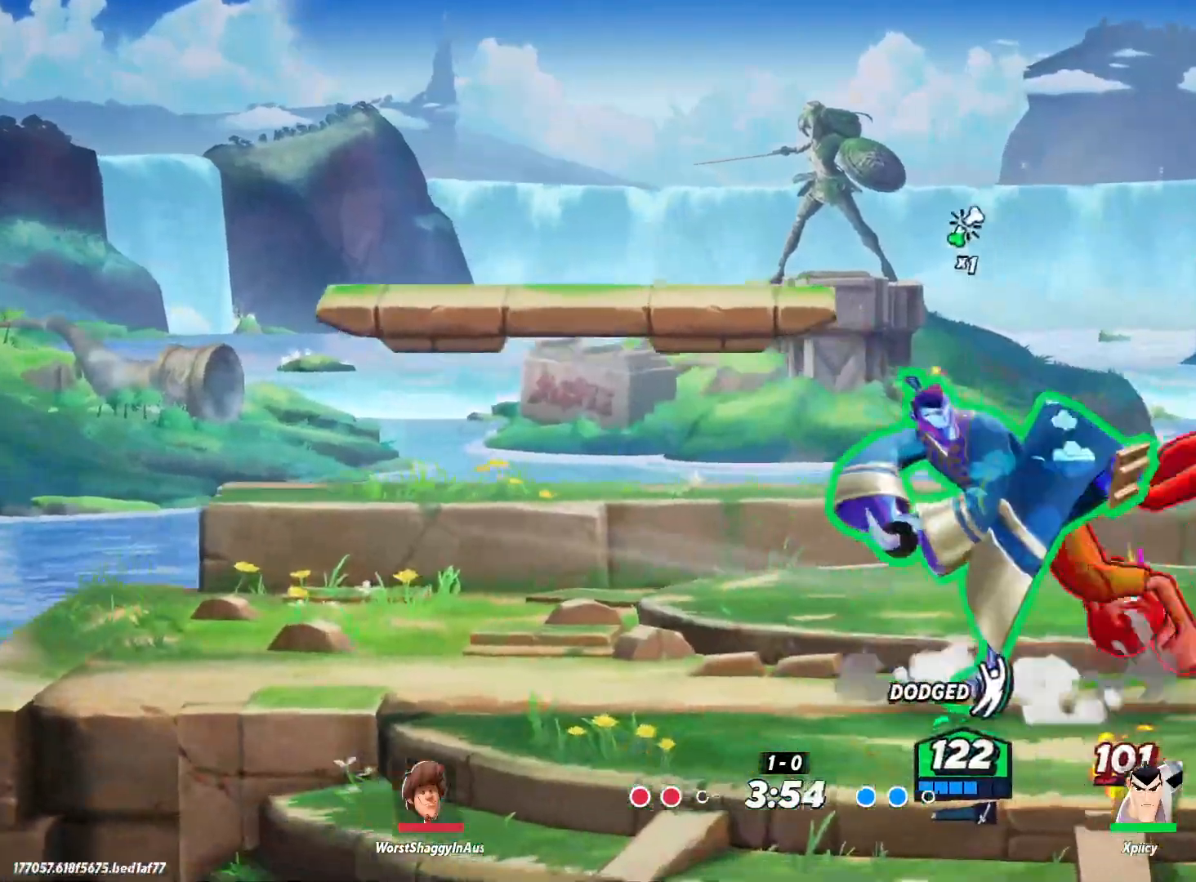
{"keys": ["d"], "events": [[117, "lbracket", "down"], [217, "lbracket", "up"]]}
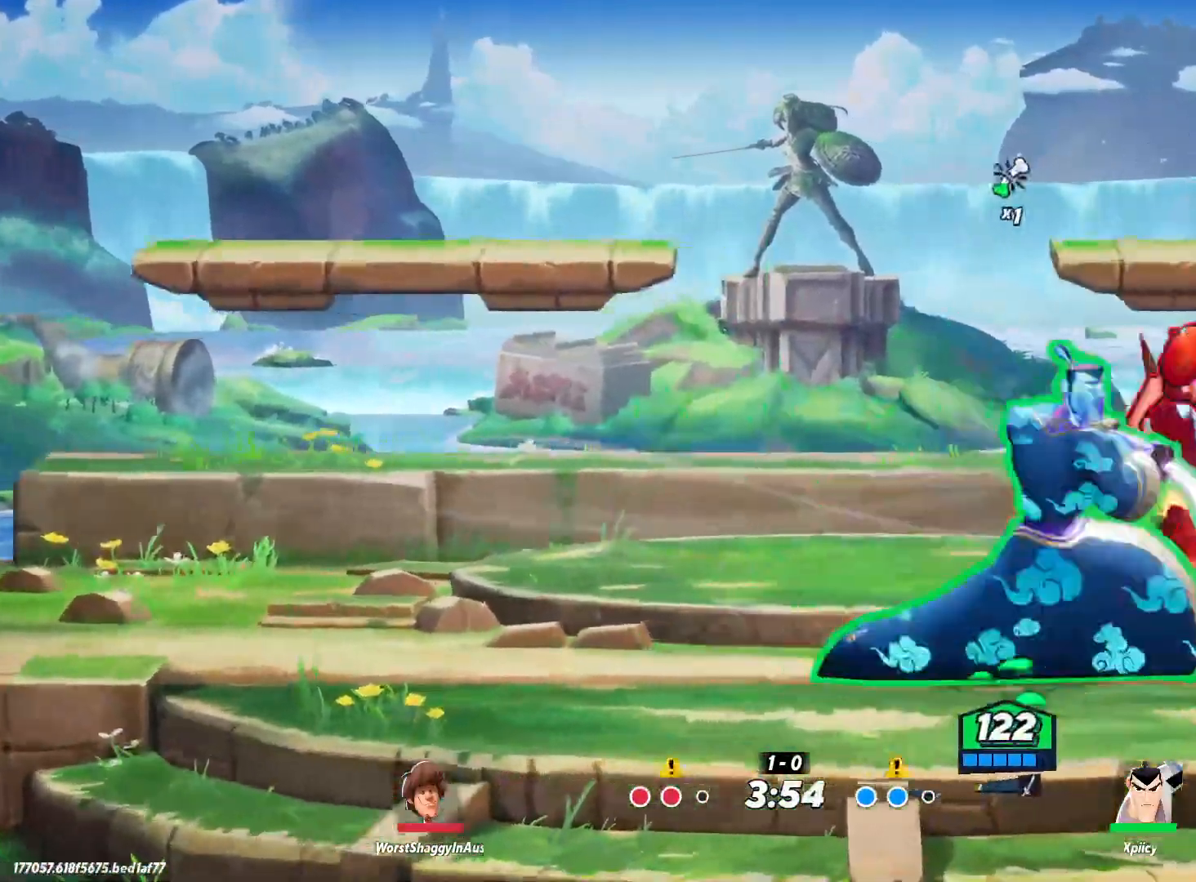
{"keys": ["d", "w"], "events": [[84, "w", "down"], [317, "backslash", "down"], [367, "quote", "down"], [400, "backslash", "up"], [450, "quote", "up"]]}
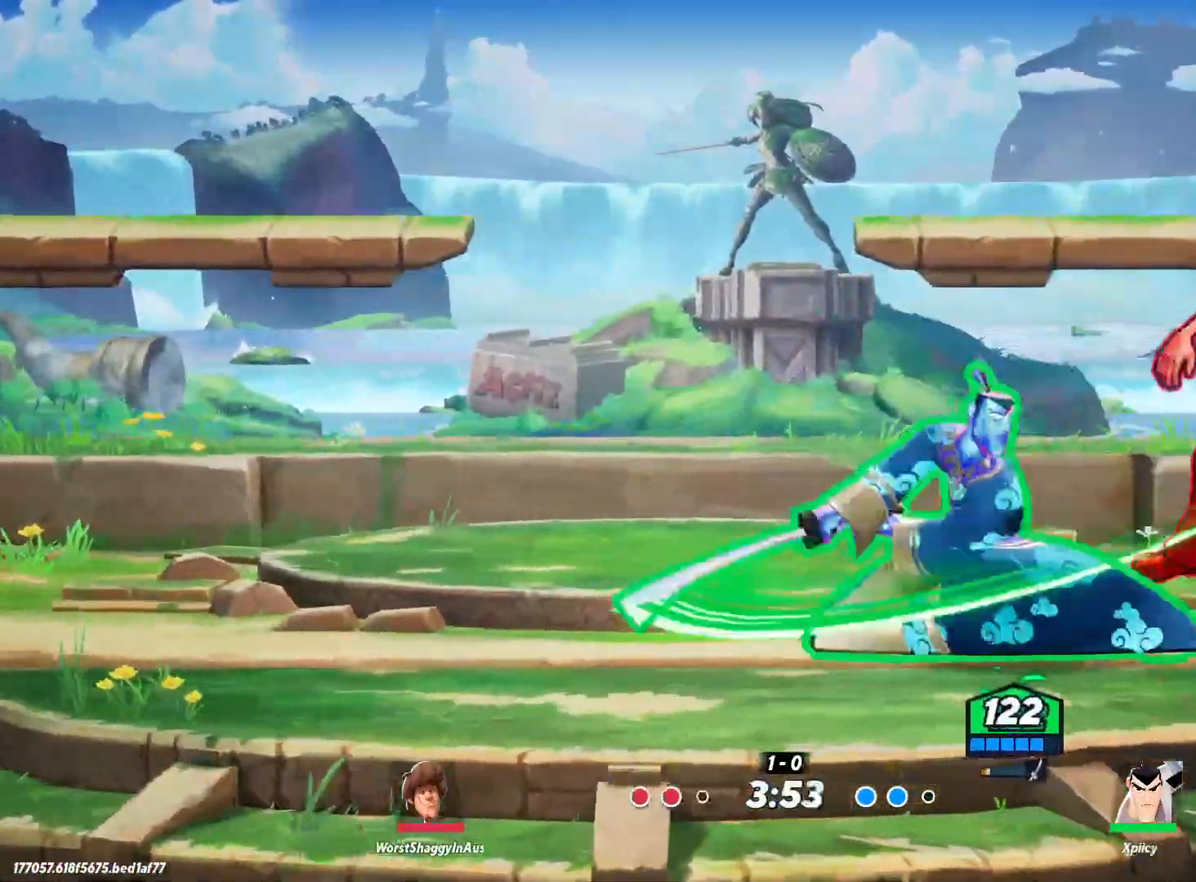
{"keys": ["d"], "events": [[417, "w", "up"]]}
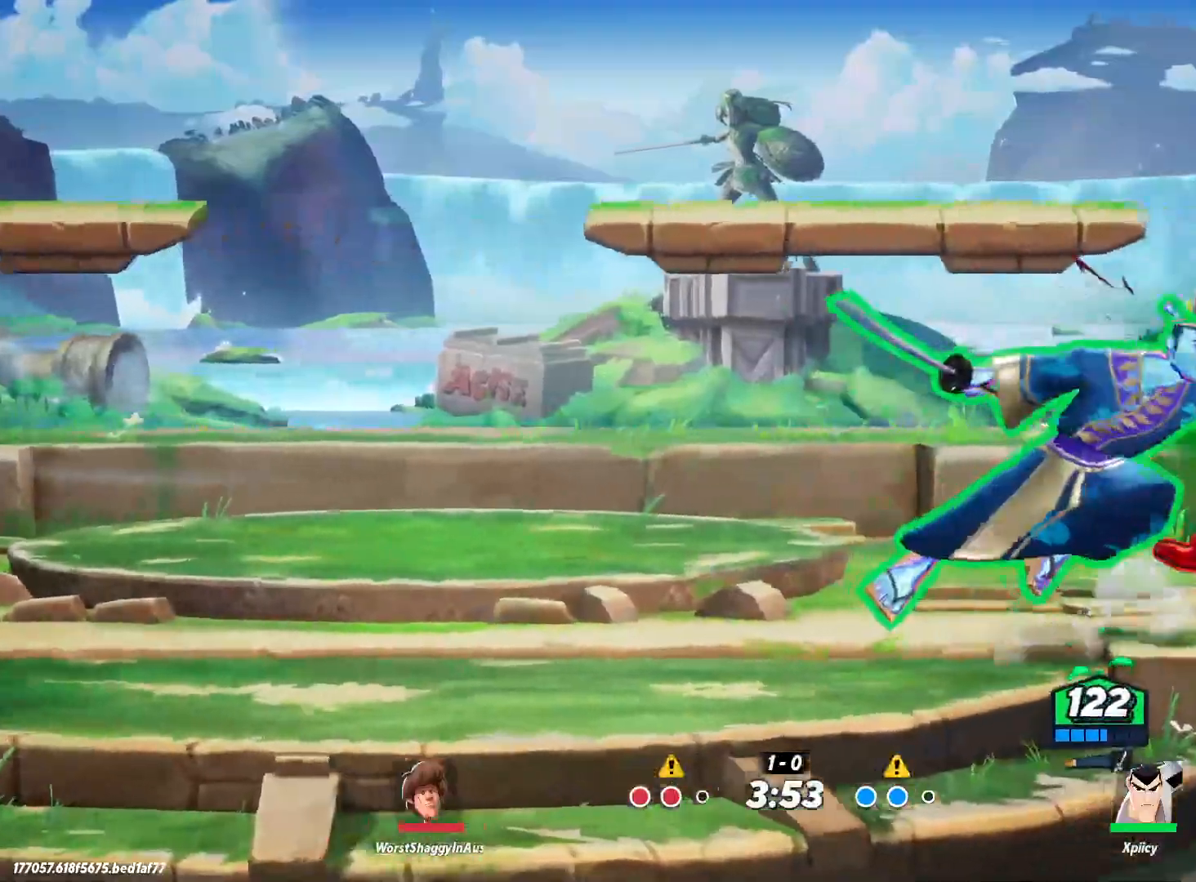
{"keys": ["d"], "events": []}
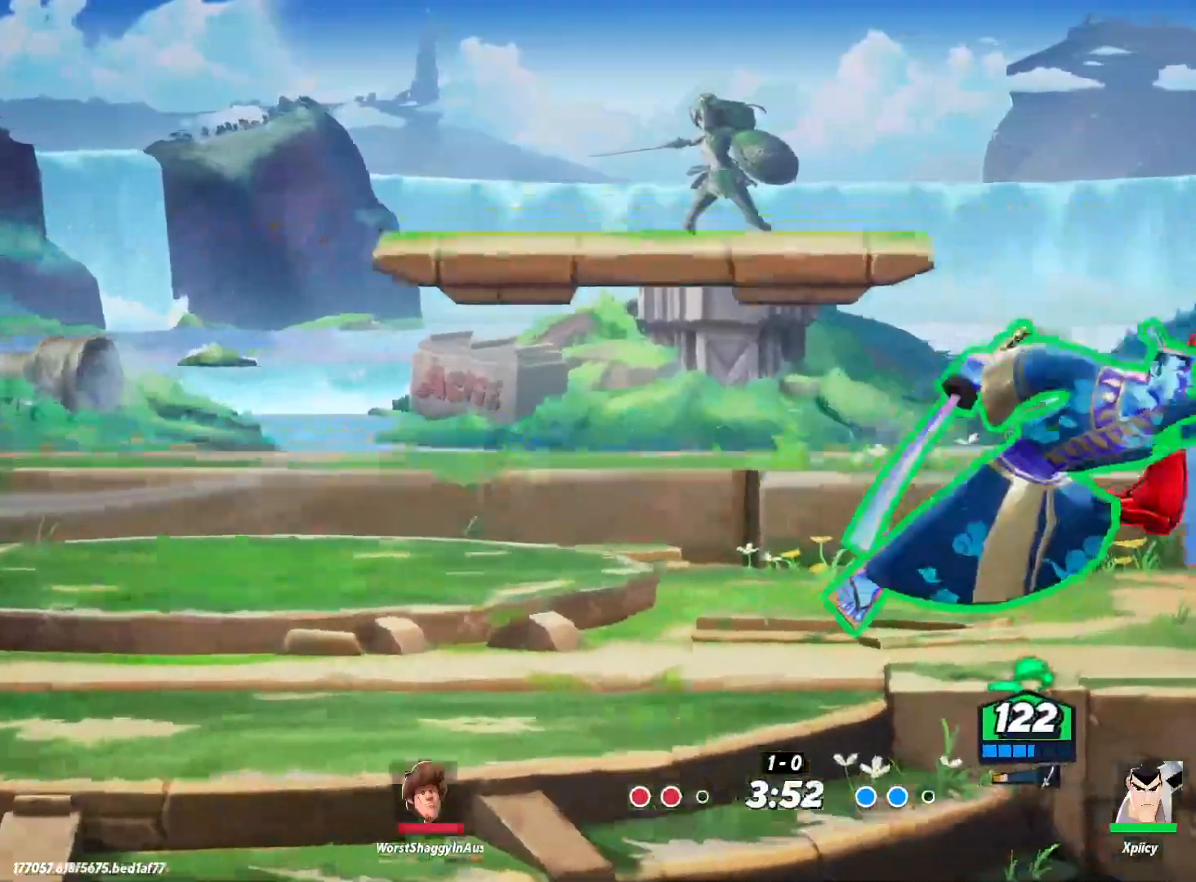
{"keys": [], "events": [[200, "d", "up"]]}
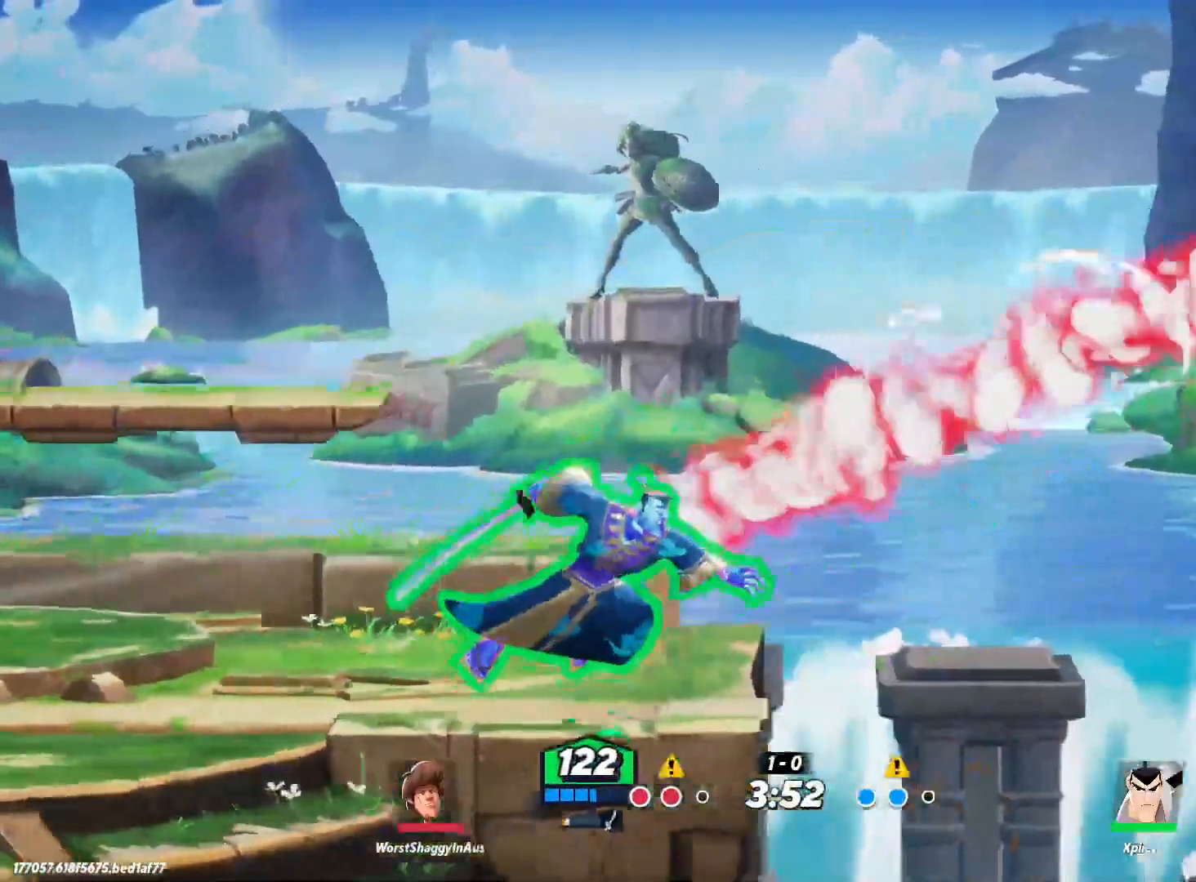
{"keys": [], "events": []}
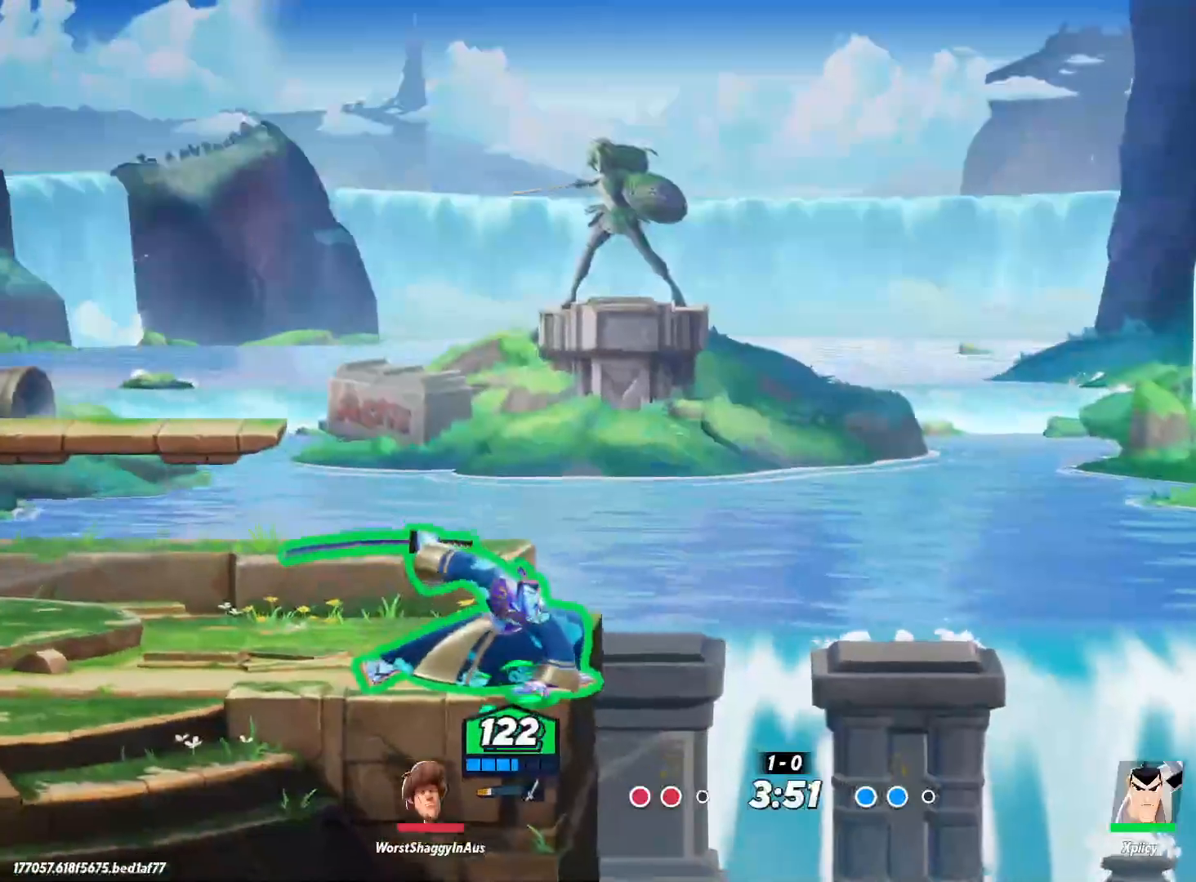
{"keys": ["a", "space"], "events": [[67, "d", "down"], [67, "space", "down"], [300, "space", "up"], [400, "d", "up"], [434, "a", "down"], [434, "space", "down"]]}
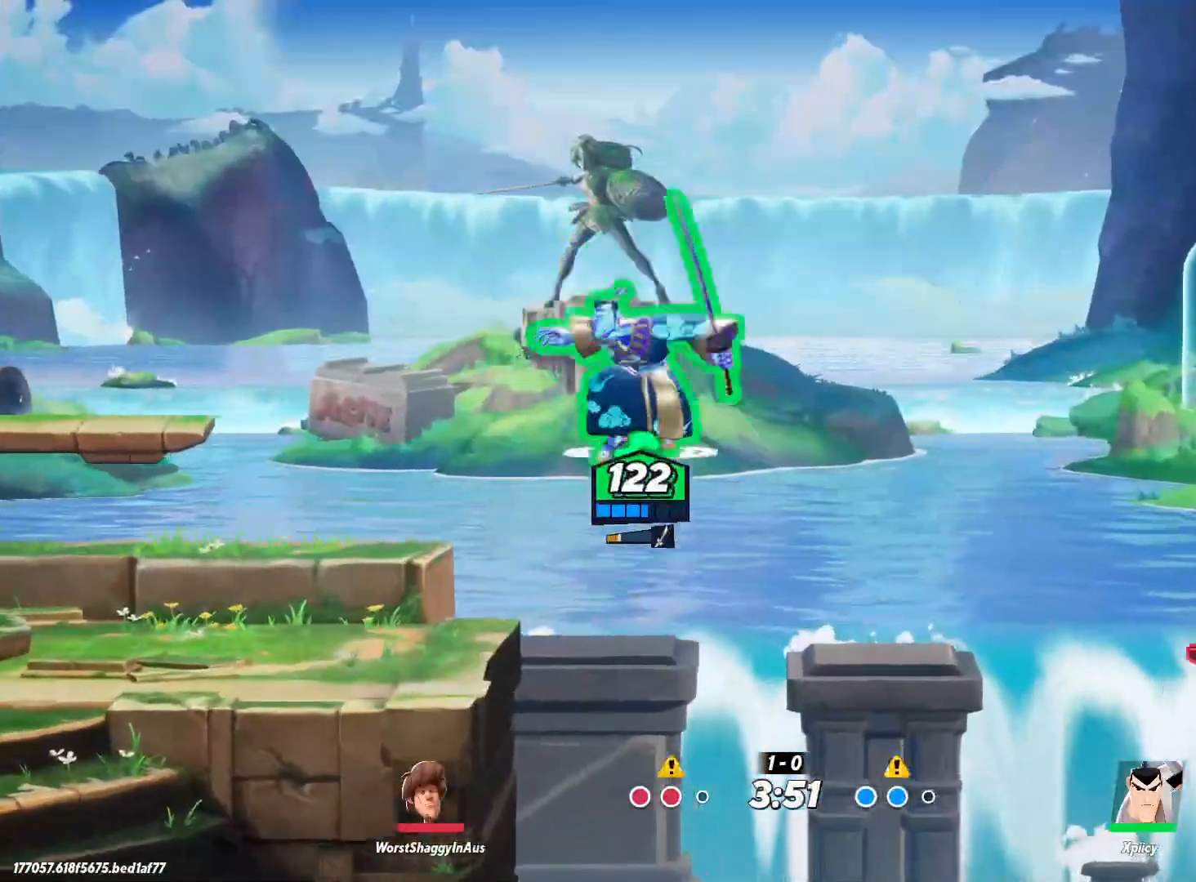
{"keys": ["d", "x"], "events": [[84, "space", "up"], [167, "a", "up"], [400, "d", "down"], [400, "space", "down"], [400, "x", "down"], [450, "space", "up"]]}
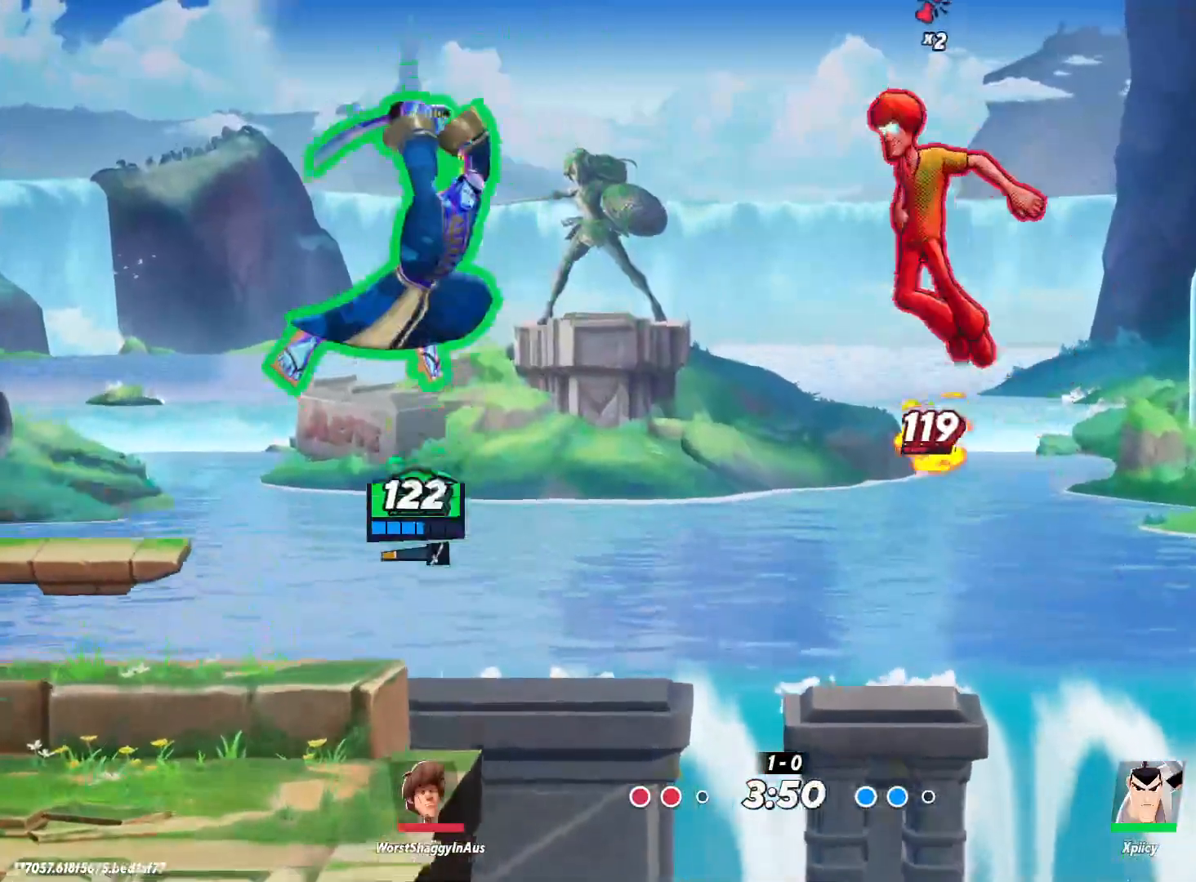
{"keys": ["a"], "events": [[84, "x", "up"], [167, "d", "up"], [267, "a", "down"]]}
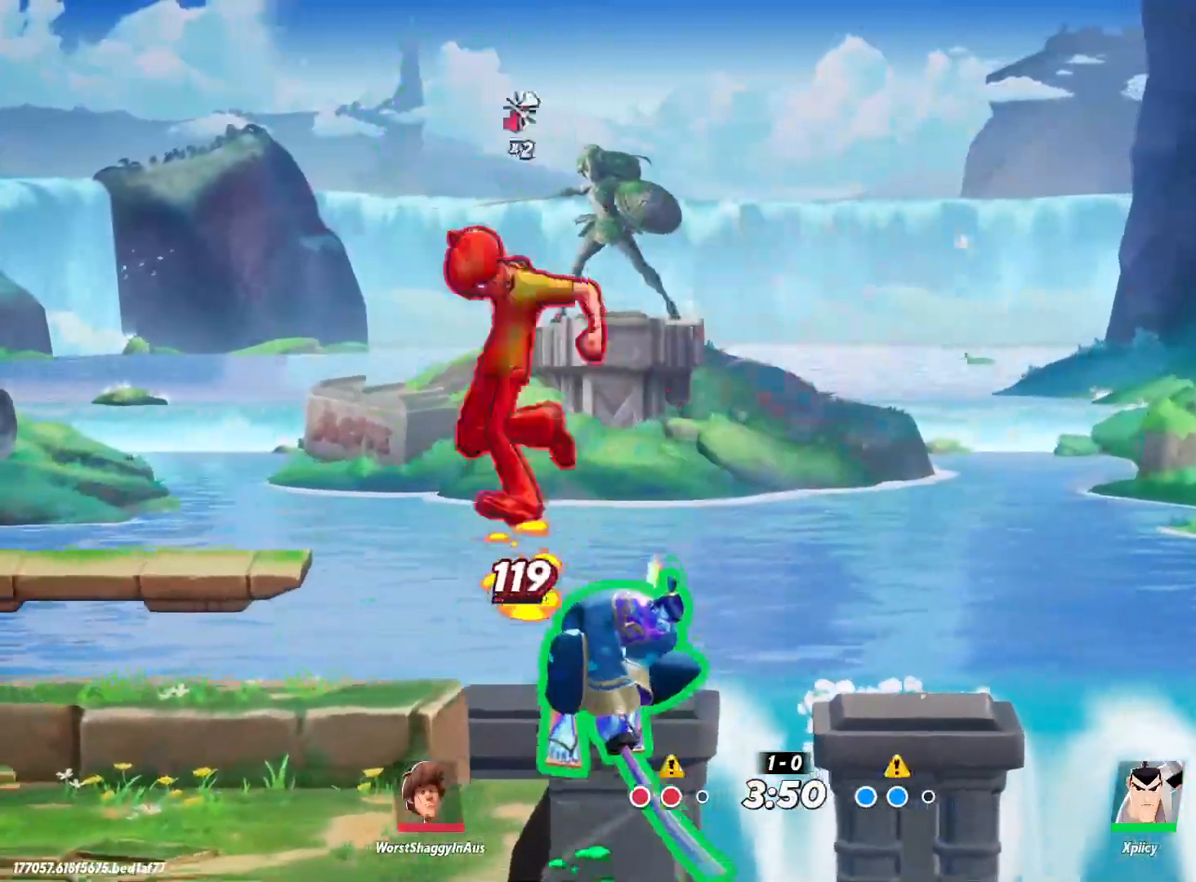
{"keys": ["a", "w"], "events": [[84, "backslash", "down"], [184, "backslash", "up"], [417, "space", "down"], [500, "space", "up"], [500, "w", "down"]]}
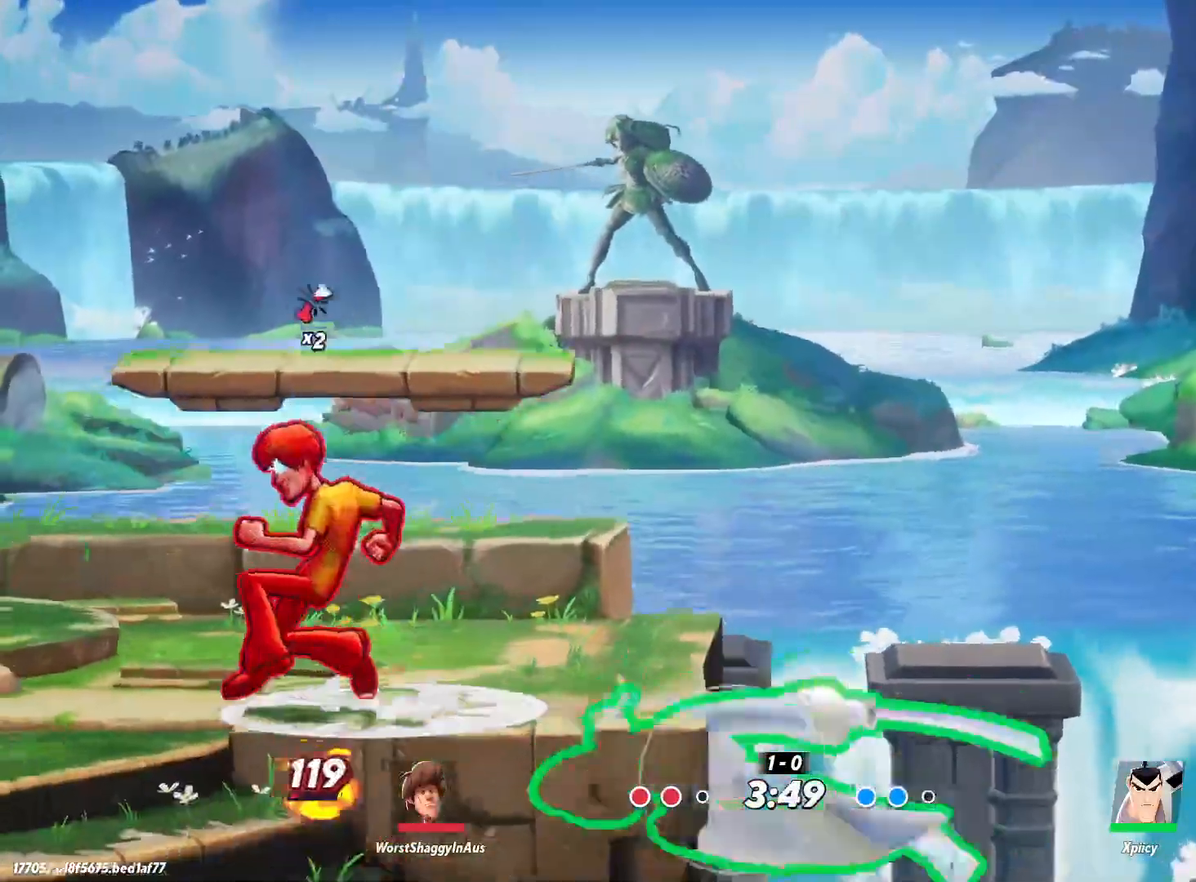
{"keys": ["a", "w"], "events": [[100, "space", "down"], [134, "space", "up"], [184, "space", "down"], [284, "space", "up"], [317, "backslash", "down"], [417, "backslash", "up"]]}
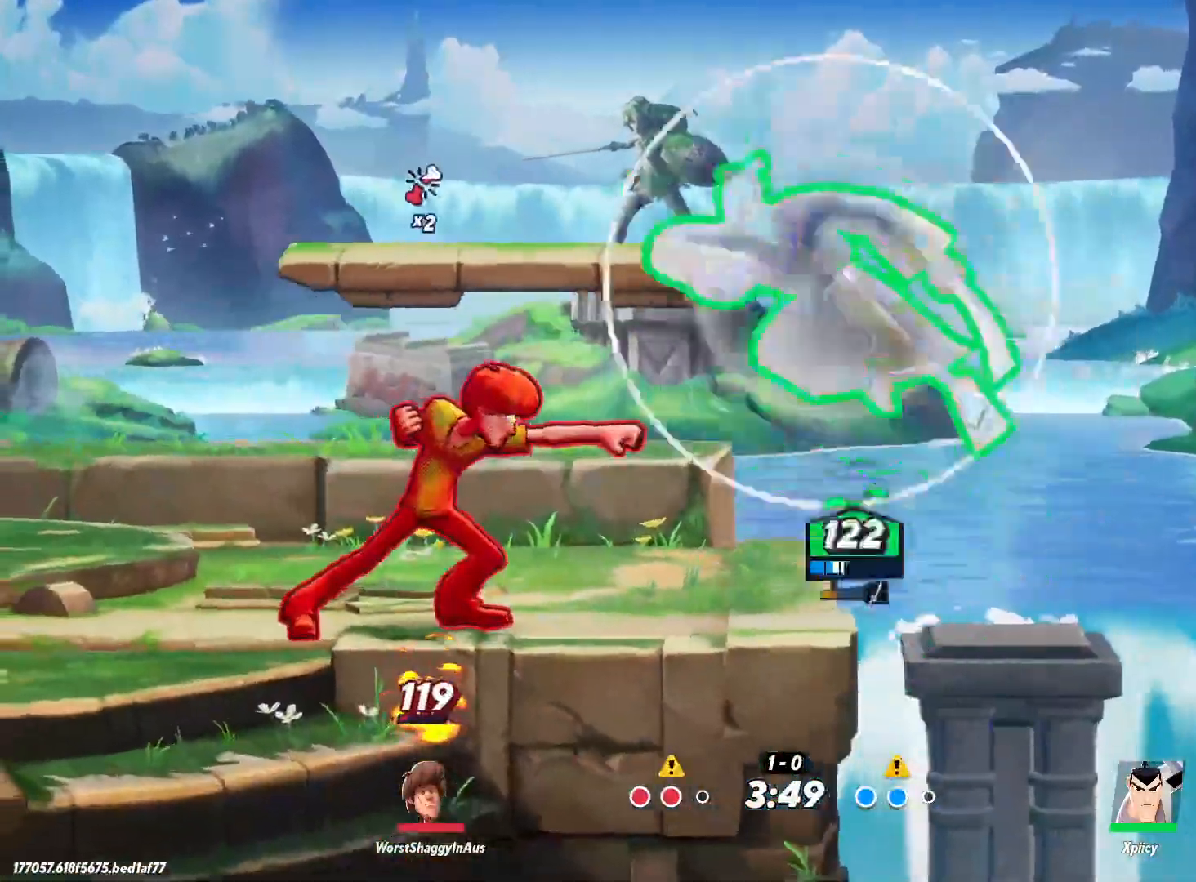
{"keys": ["a"], "events": [[184, "w", "up"]]}
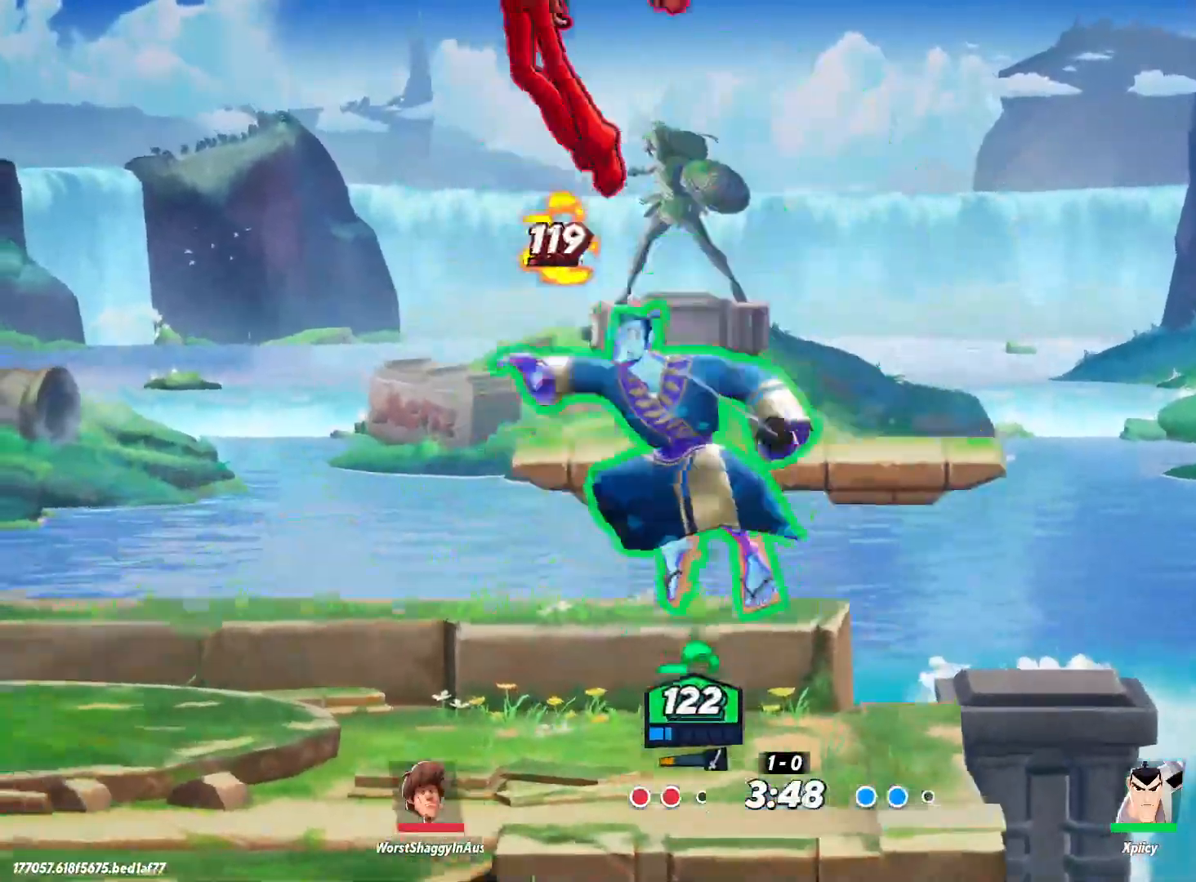
{"keys": ["a"], "events": [[284, "backslash", "down"], [384, "backslash", "up"]]}
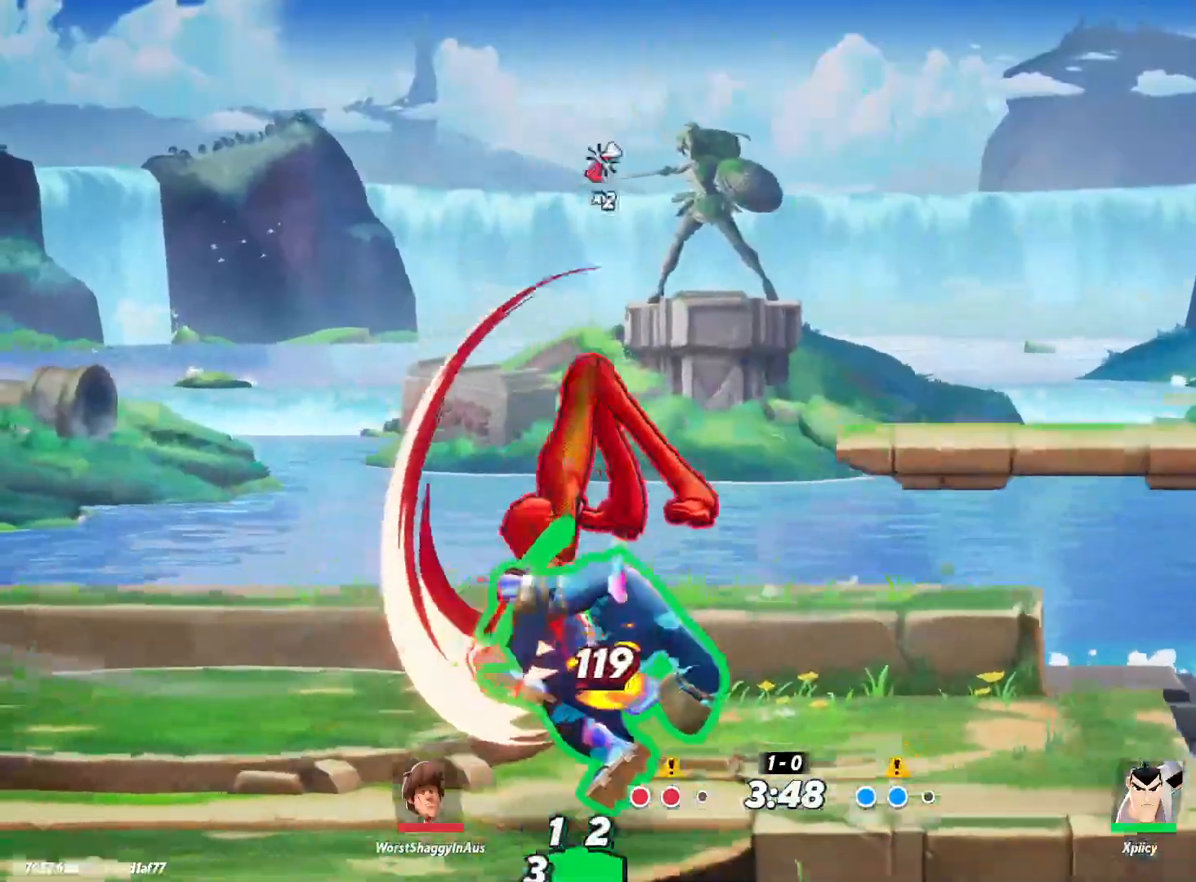
{"keys": ["d"], "events": [[17, "a", "up"], [67, "d", "down"]]}
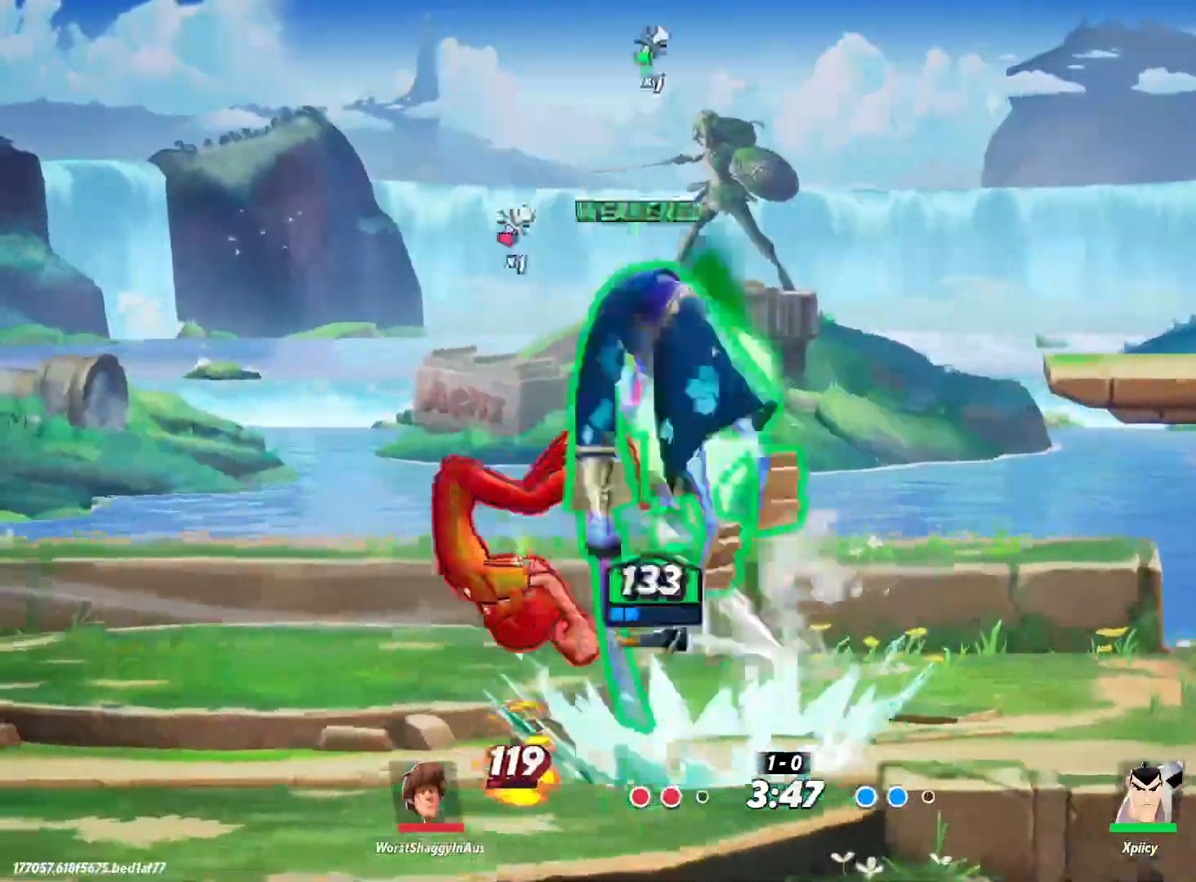
{"keys": ["d"], "events": []}
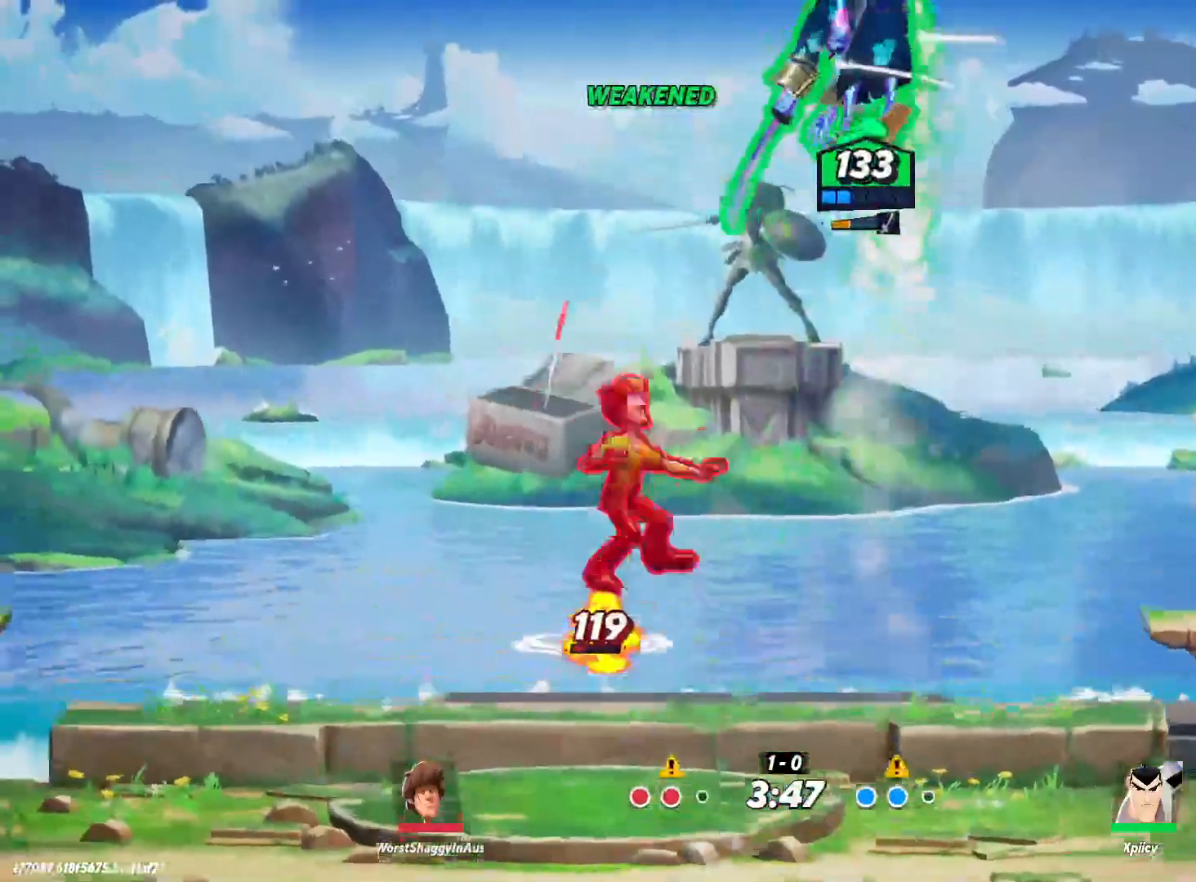
{"keys": ["a", "s"], "events": [[17, "a", "down"], [17, "d", "up"], [67, "backslash", "down"], [200, "backslash", "up"], [334, "s", "down"]]}
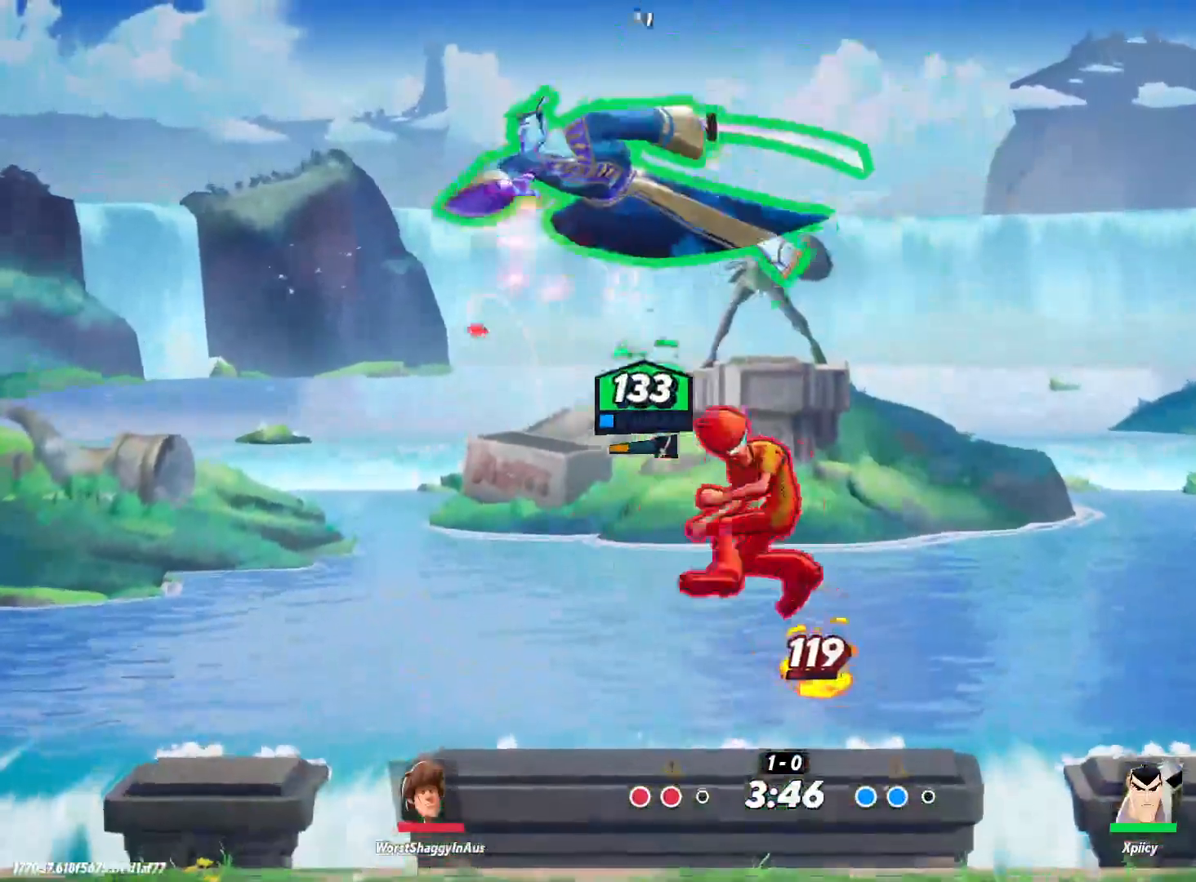
{"keys": ["d"], "events": [[250, "a", "up"], [250, "d", "down"], [434, "s", "up"]]}
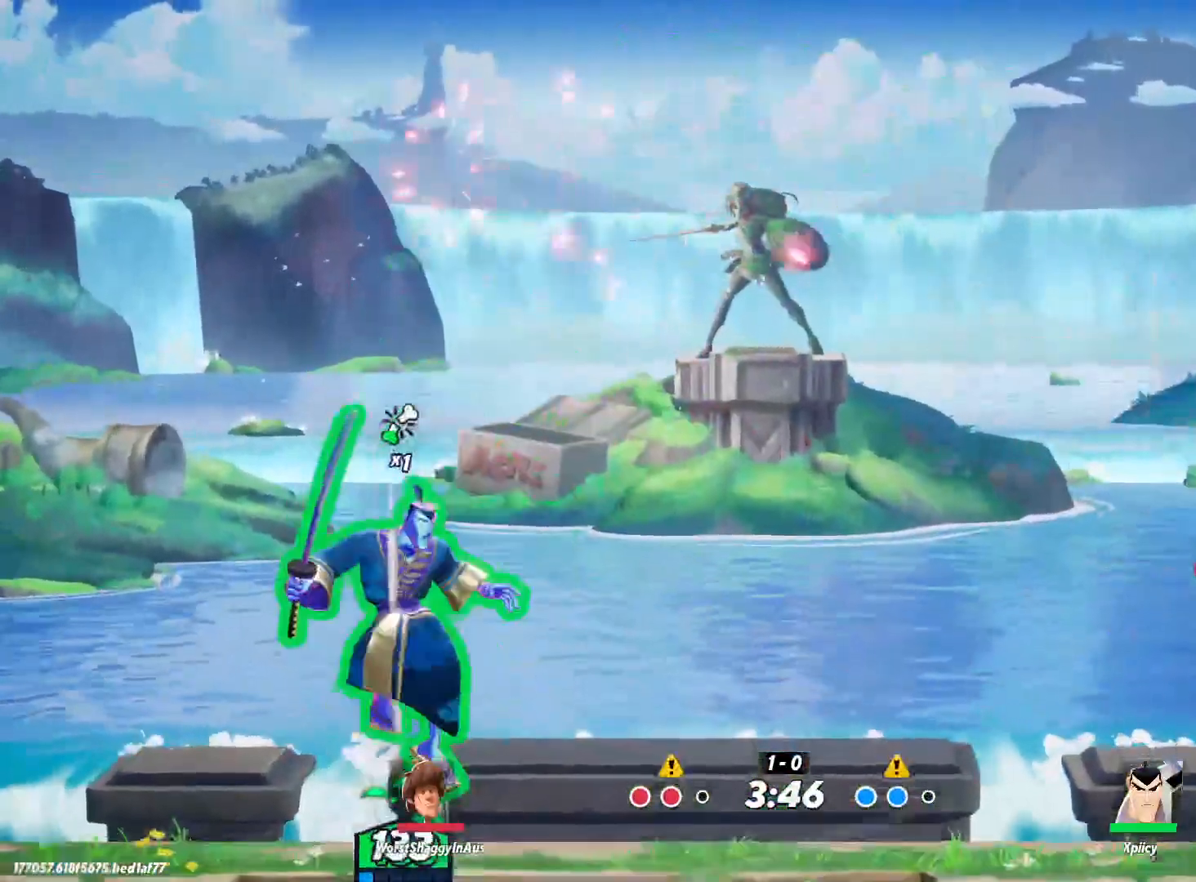
{"keys": ["d"], "events": []}
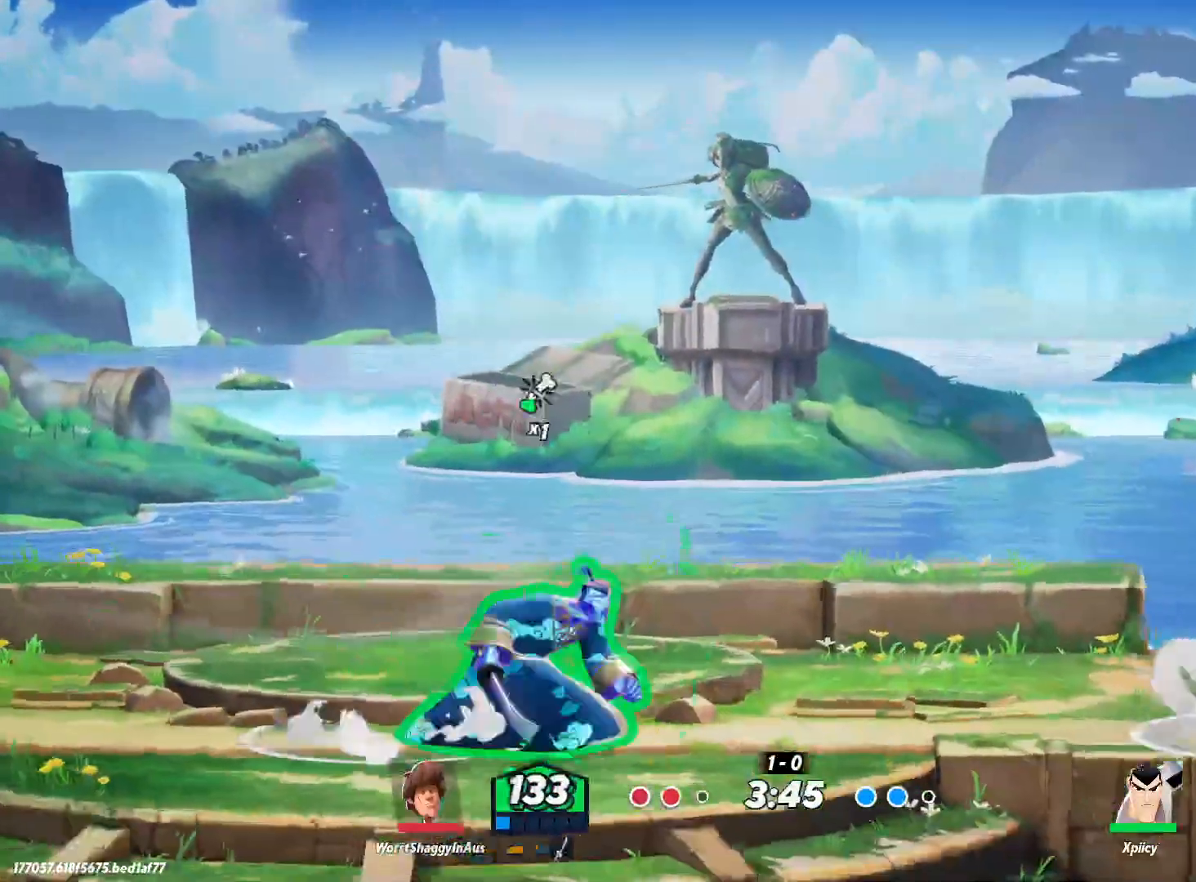
{"keys": ["a"], "events": [[84, "a", "down"], [134, "d", "up"]]}